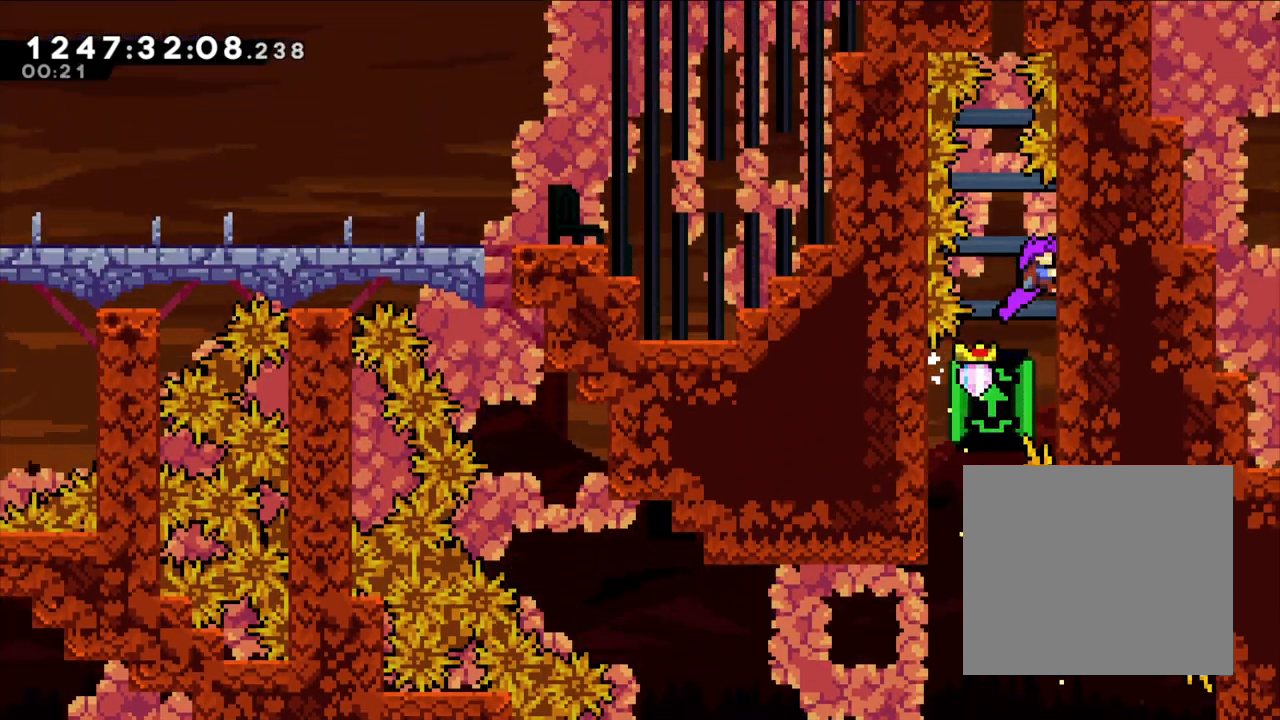
Gameplay with a controller (Nintendo layout); each line is a JSON object with the inputs held at the frame after it (dt_ms = milliseconds from this image to that frame). "events" lists button and stick changes between this image and that frame as [ms after this image, input, new state], when the widget could be followed in between. Not read: HOME L1 L3 R3.
{"dt_ms": 1000, "buttons": ["L2"], "left_stick": "left", "right_stick": "center", "events": [[183, "left_stick", "down"], [433, "B", "down"], [433, "left_stick", "left"], [483, "B", "up"], [550, "DPAD_RIGHT", "down"], [617, "DPAD_RIGHT", "up"]]}
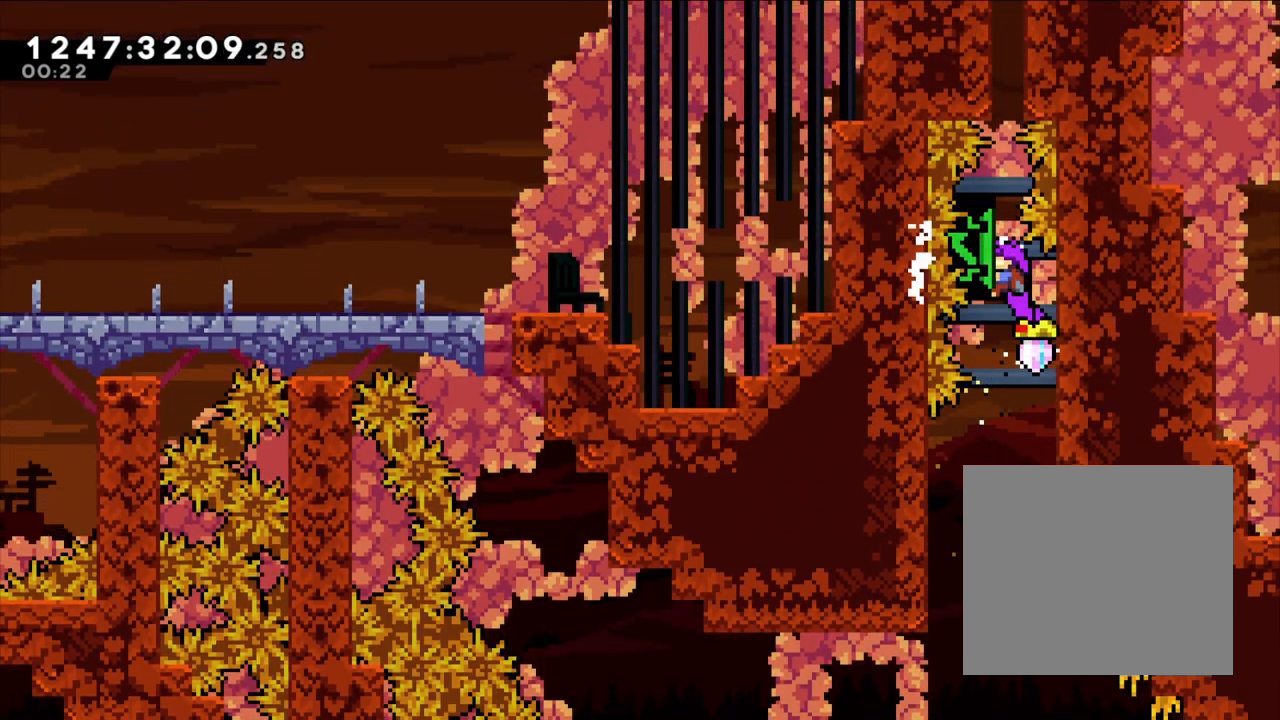
{"dt_ms": 1000, "buttons": [], "left_stick": "center", "right_stick": "center"}
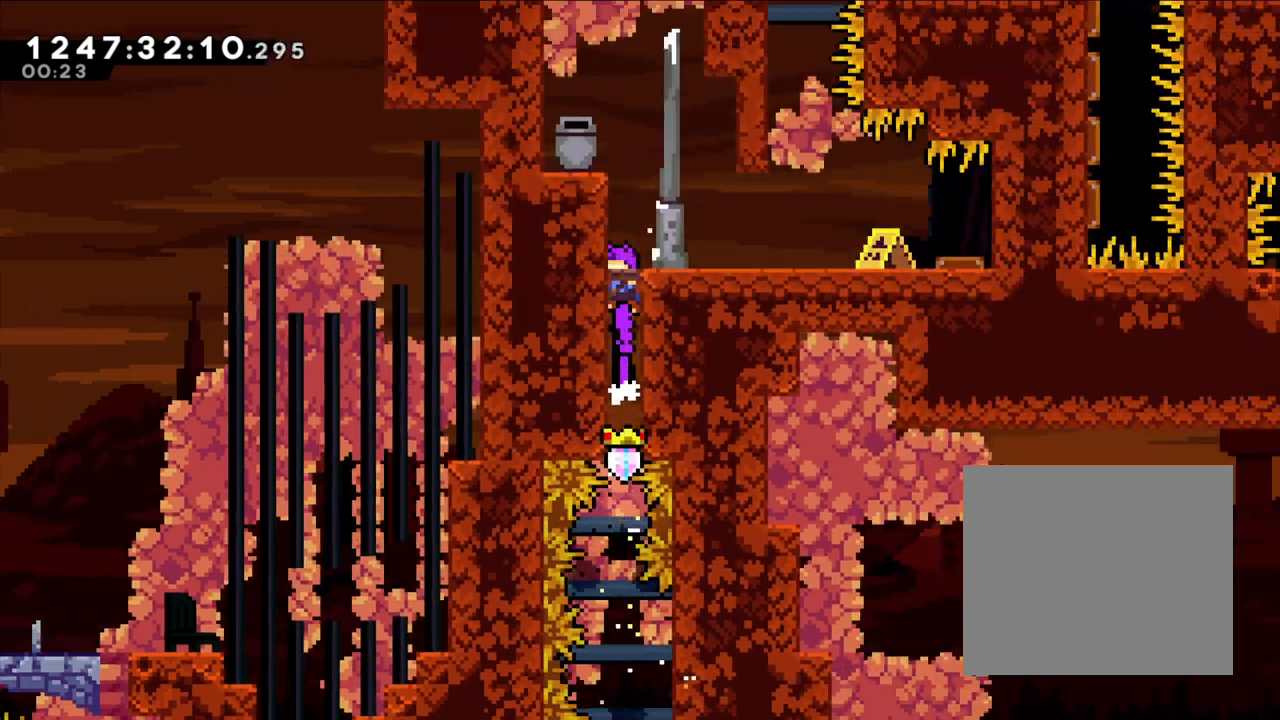
{"dt_ms": 500, "buttons": ["L2"], "left_stick": "left", "right_stick": "center", "events": [[417, "left_stick", "left"], [500, "L2", "down"]]}
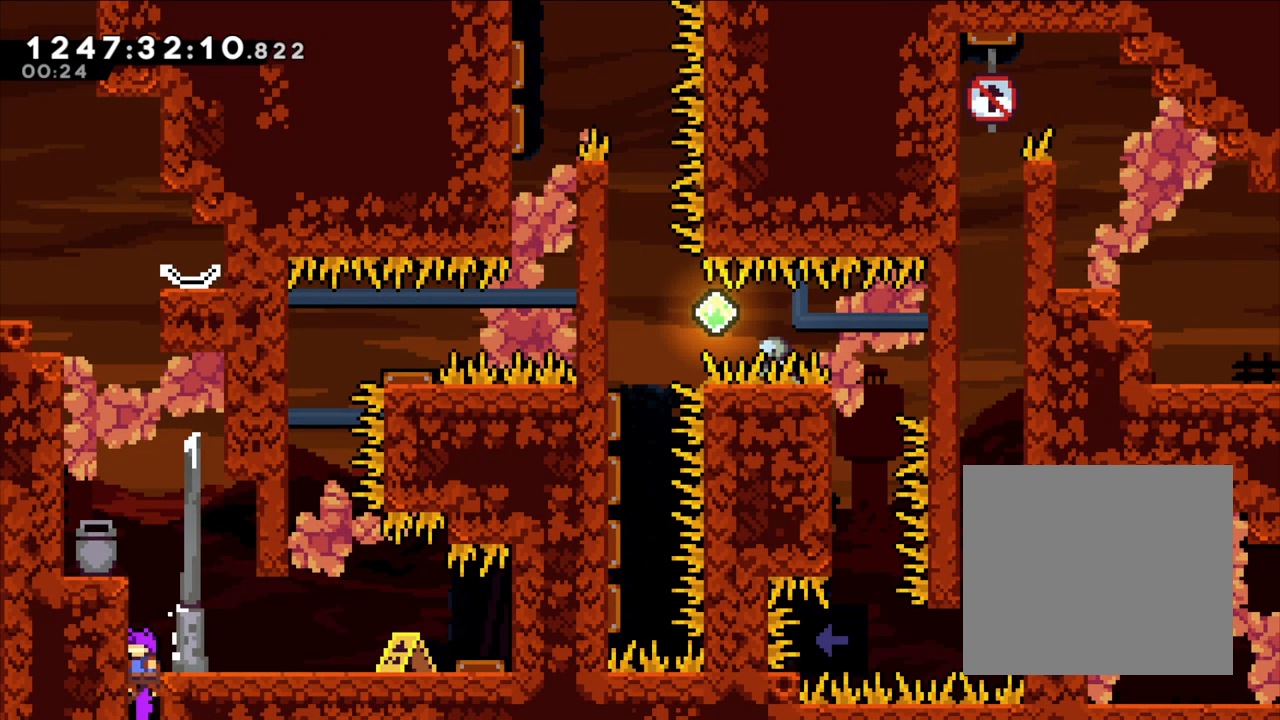
{"dt_ms": 500, "buttons": ["L2"], "left_stick": "left", "right_stick": "center", "events": [[117, "B", "down"], [233, "B", "up"], [317, "B", "down"], [500, "B", "up"]]}
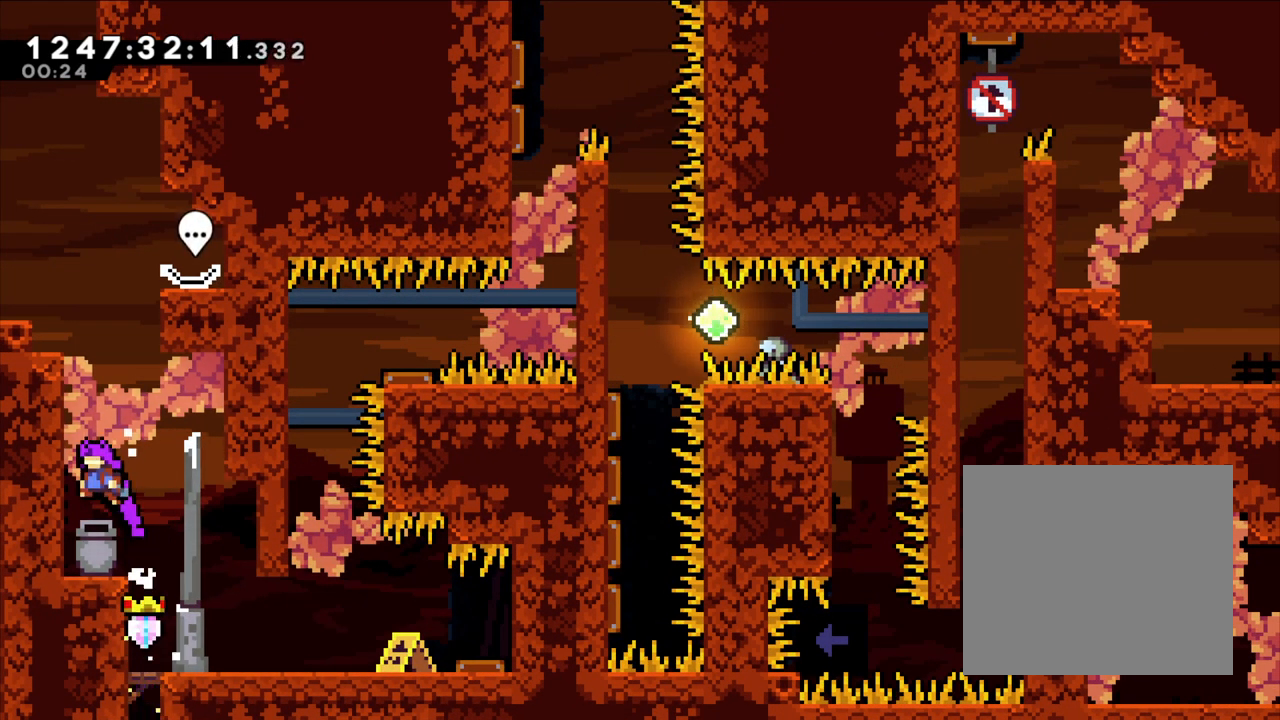
{"dt_ms": 500, "buttons": [], "left_stick": "right", "right_stick": "center", "events": [[150, "B", "down"], [183, "L2", "up"], [183, "left_stick", "center"], [317, "left_stick", "right"], [350, "A", "down"], [467, "A", "up"], [467, "B", "up"]]}
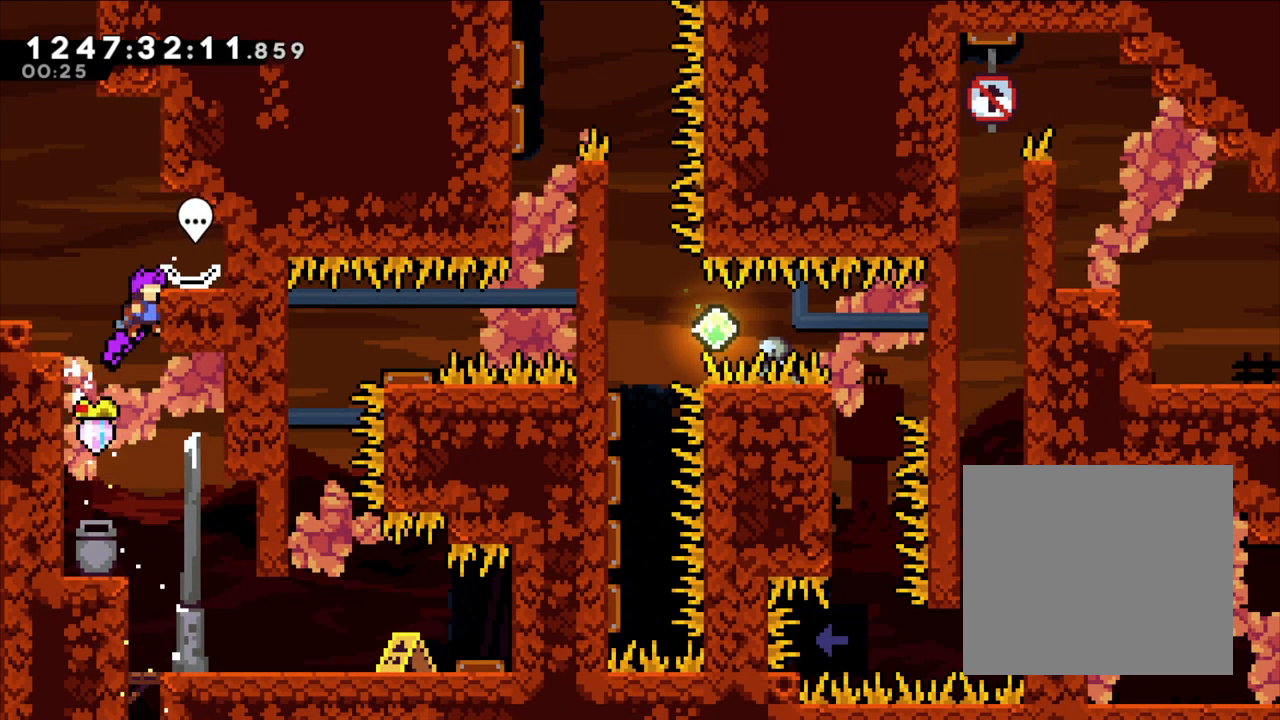
{"dt_ms": 500, "buttons": [], "left_stick": "center", "right_stick": "center", "events": [[17, "left_stick", "center"], [67, "A", "down"], [117, "left_stick", "left"], [250, "A", "up"], [383, "left_stick", "center"]]}
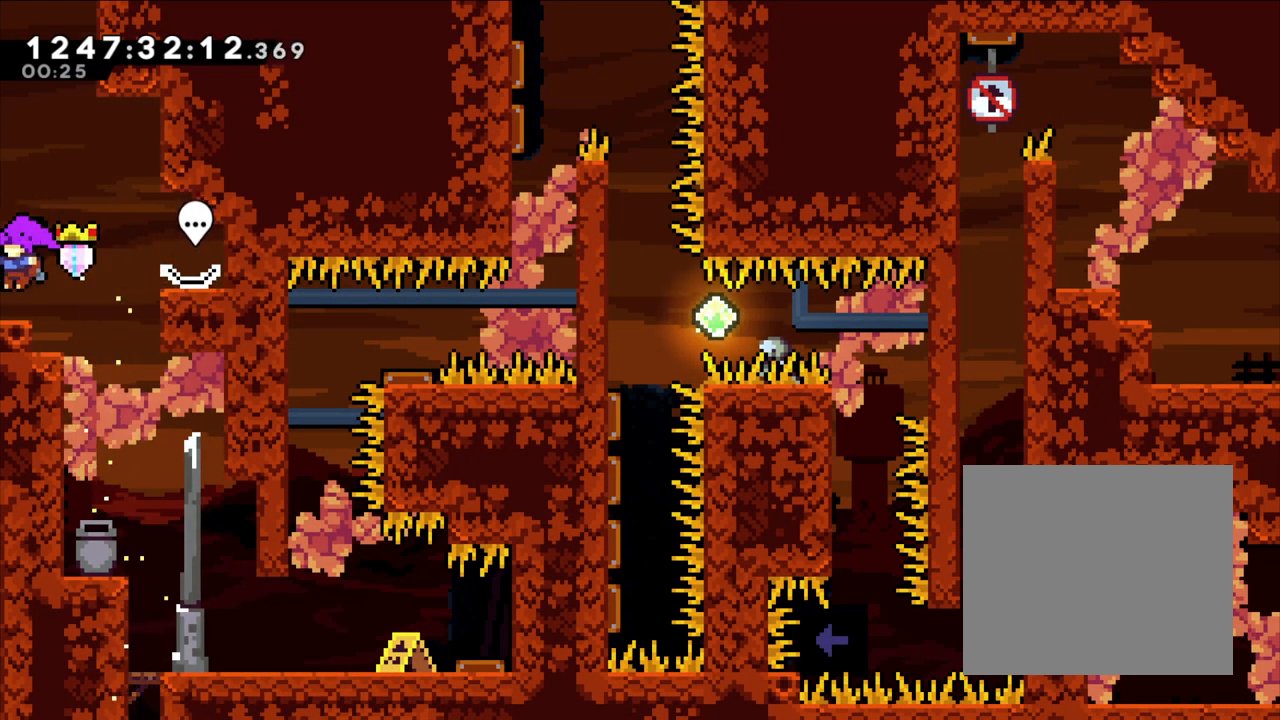
{"dt_ms": 500, "buttons": ["X"], "left_stick": "up-right", "right_stick": "center", "events": [[133, "B", "down"], [267, "left_stick", "right"], [350, "B", "up"], [400, "left_stick", "up-right"], [417, "X", "down"]]}
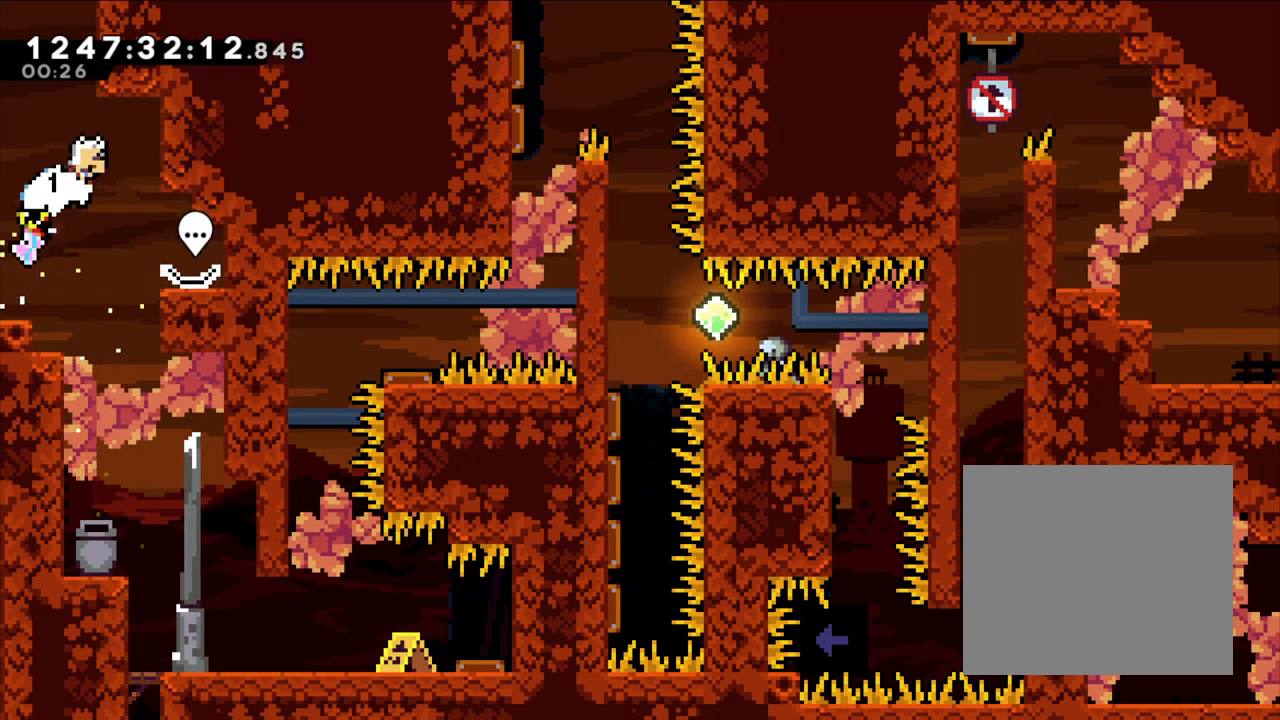
{"dt_ms": 500, "buttons": ["X"], "left_stick": "left", "right_stick": "center"}
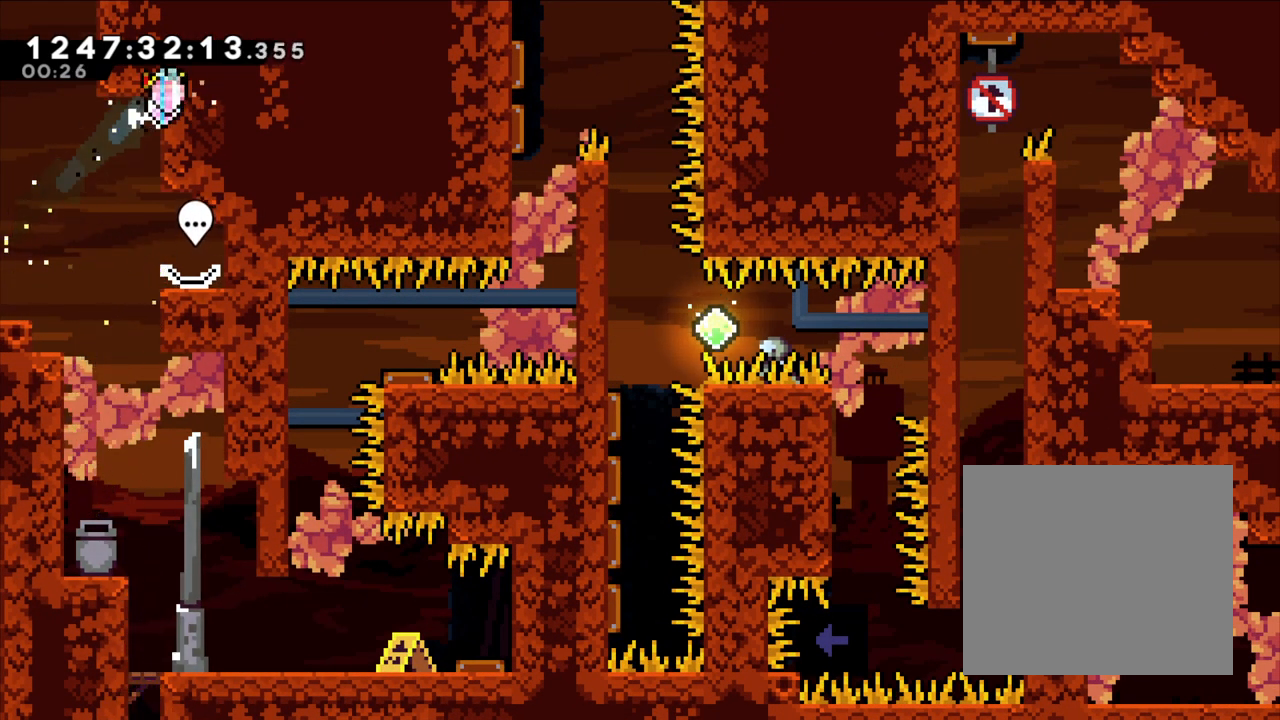
{"dt_ms": 500, "buttons": ["R1"], "left_stick": "right", "right_stick": "center", "events": [[33, "X", "up"], [83, "X", "down"], [150, "X", "up"], [267, "left_stick", "right"], [300, "R1", "down"]]}
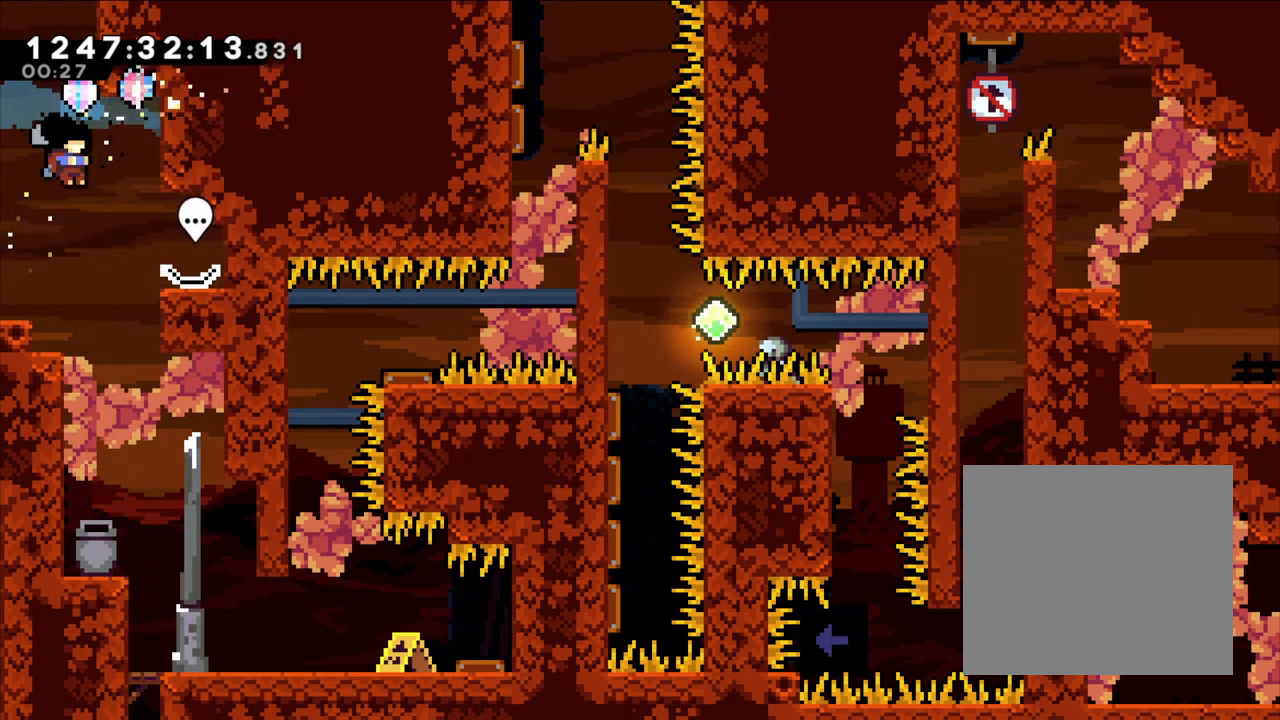
{"dt_ms": 500, "buttons": ["R1"], "left_stick": "right", "right_stick": "center", "events": []}
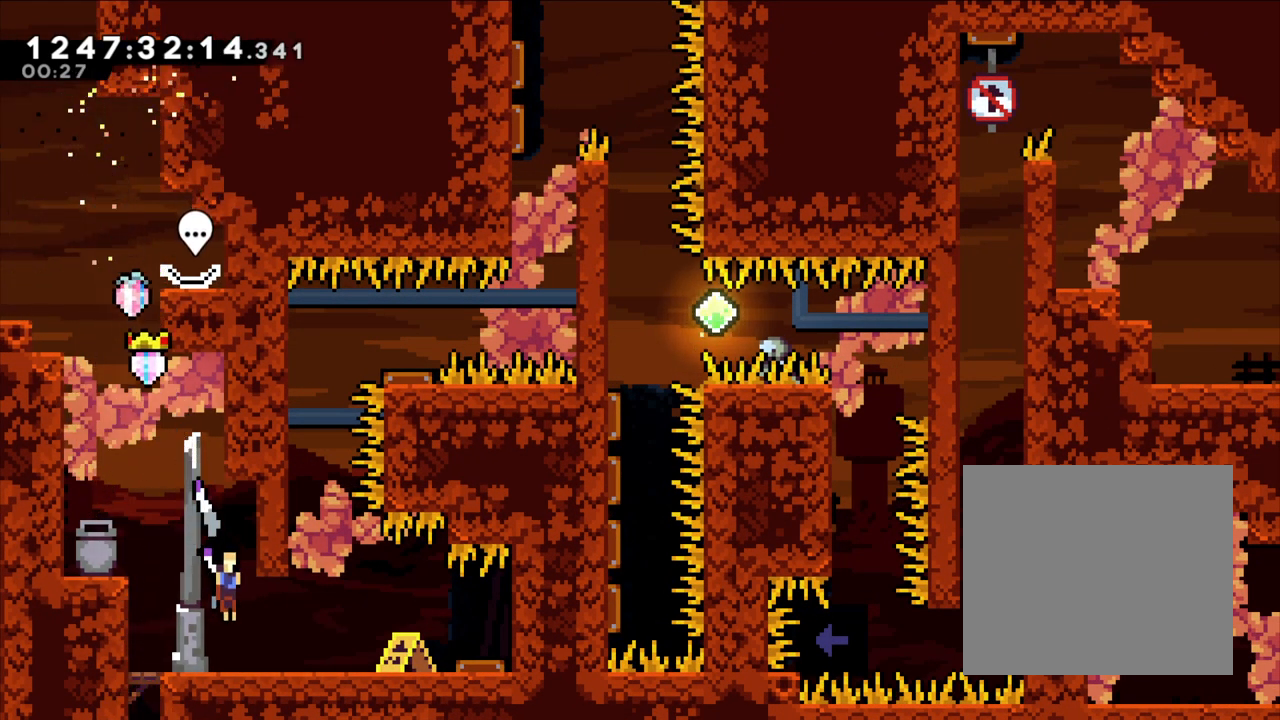
{"dt_ms": 500, "buttons": ["B"], "left_stick": "center", "right_stick": "center", "events": [[100, "R1", "up"], [250, "left_stick", "center"], [417, "B", "down"]]}
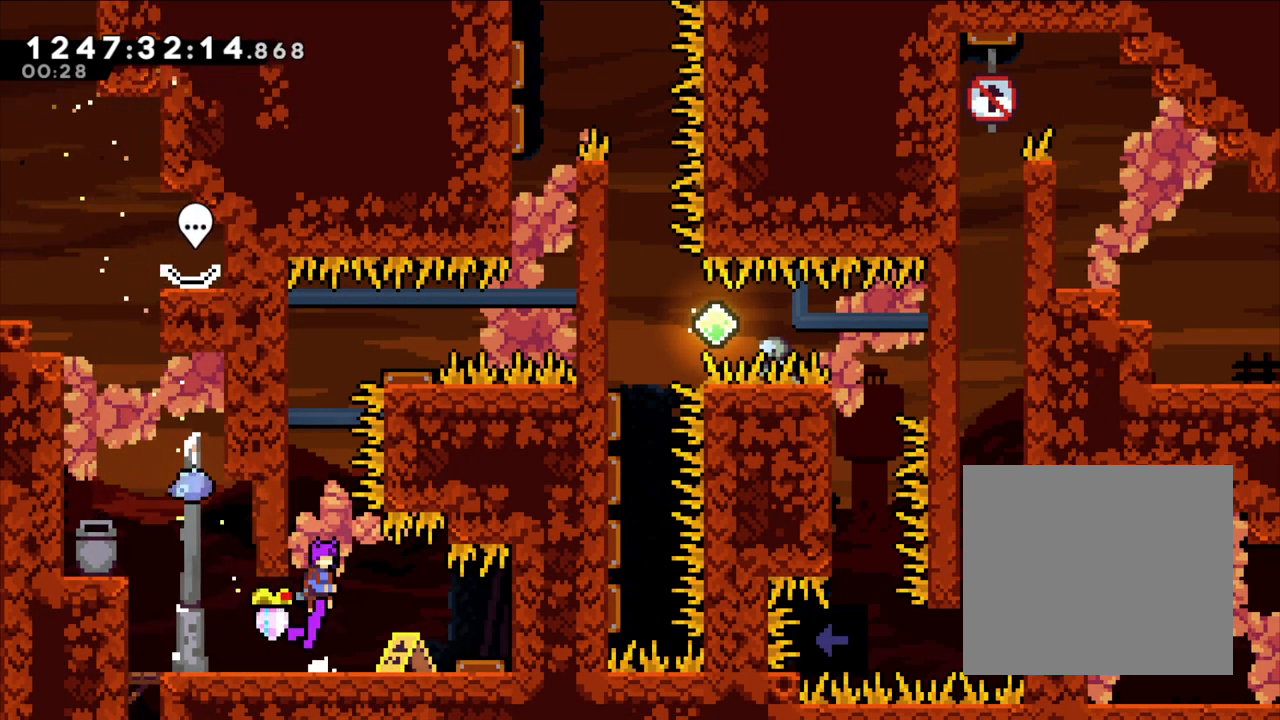
{"dt_ms": 500, "buttons": ["L2"], "left_stick": "left", "right_stick": "center", "events": [[67, "L2", "down"], [83, "left_stick", "left"], [150, "B", "up"], [200, "B", "down"], [467, "B", "up"]]}
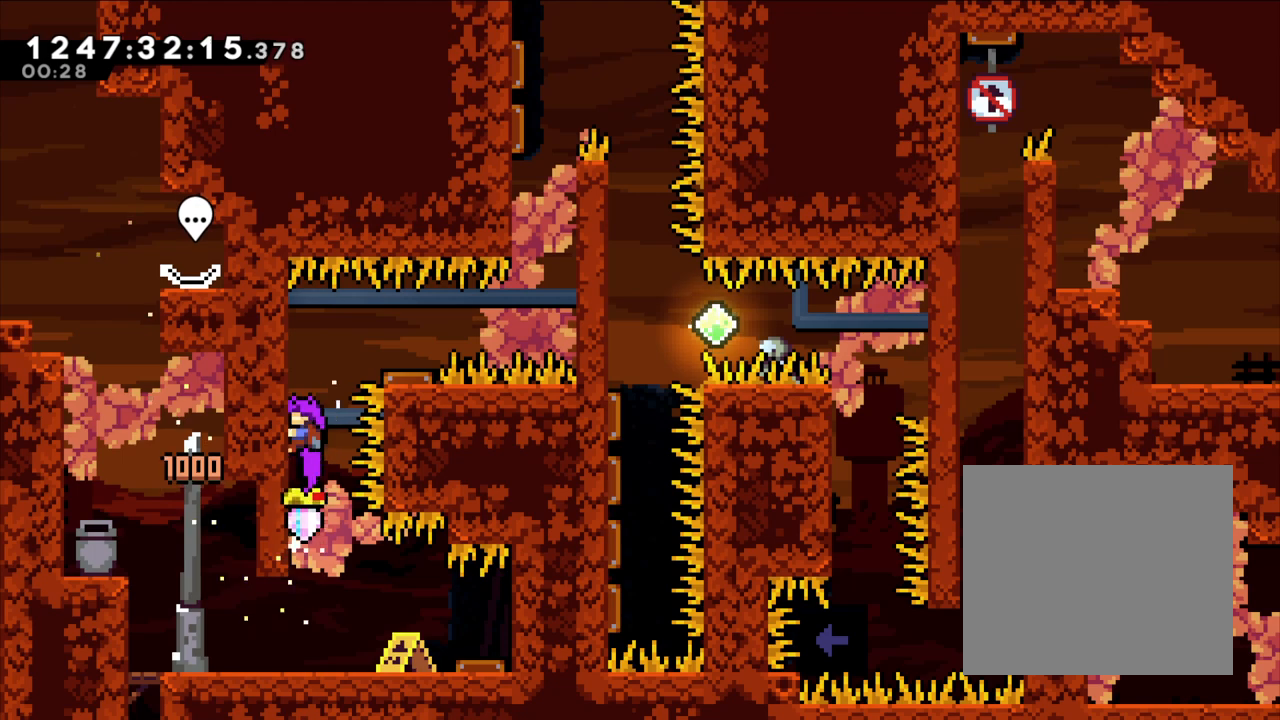
{"dt_ms": 500, "buttons": ["B", "L2"], "left_stick": "right", "right_stick": "center", "events": [[17, "left_stick", "up-left"], [383, "left_stick", "center"], [433, "B", "down"], [433, "left_stick", "right"]]}
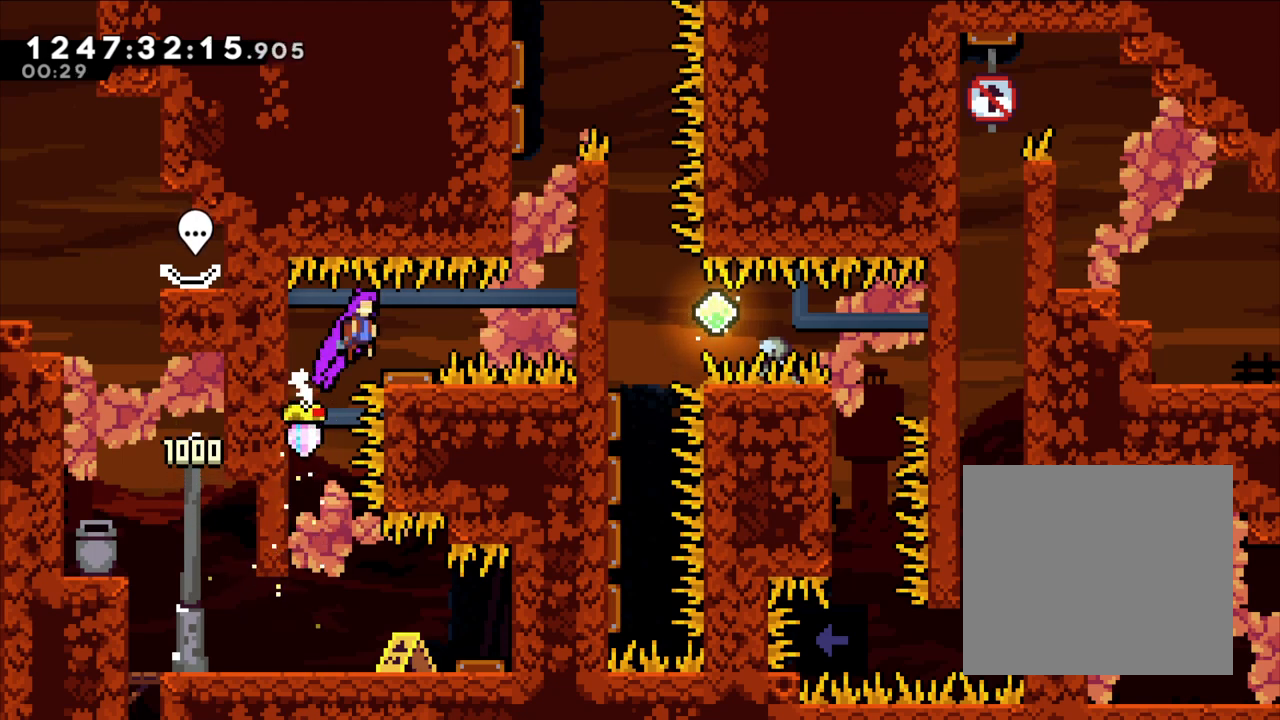
{"dt_ms": 500, "buttons": ["B", "L2"], "left_stick": "center", "right_stick": "center", "events": [[117, "Y", "down"], [233, "B", "up"], [283, "Y", "up"], [367, "left_stick", "center"], [383, "B", "down"]]}
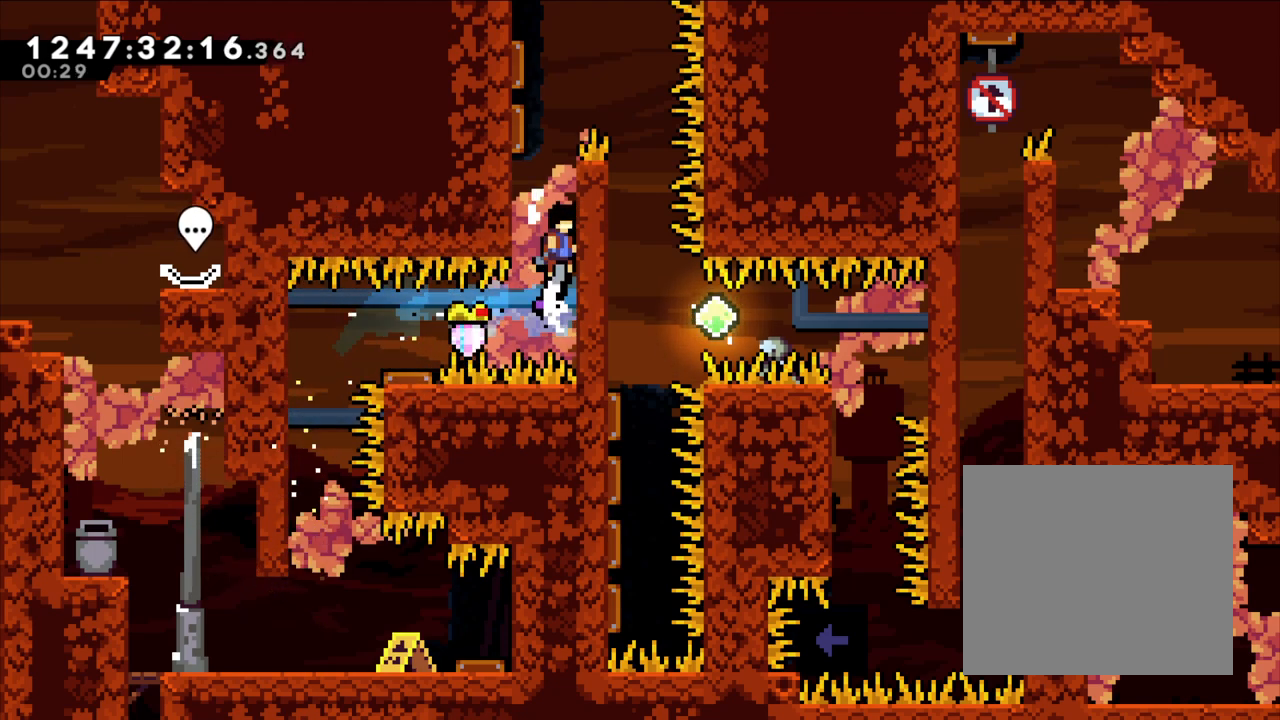
{"dt_ms": 500, "buttons": ["L2"], "left_stick": "up", "right_stick": "center", "events": [[133, "left_stick", "up"], [167, "B", "up"]]}
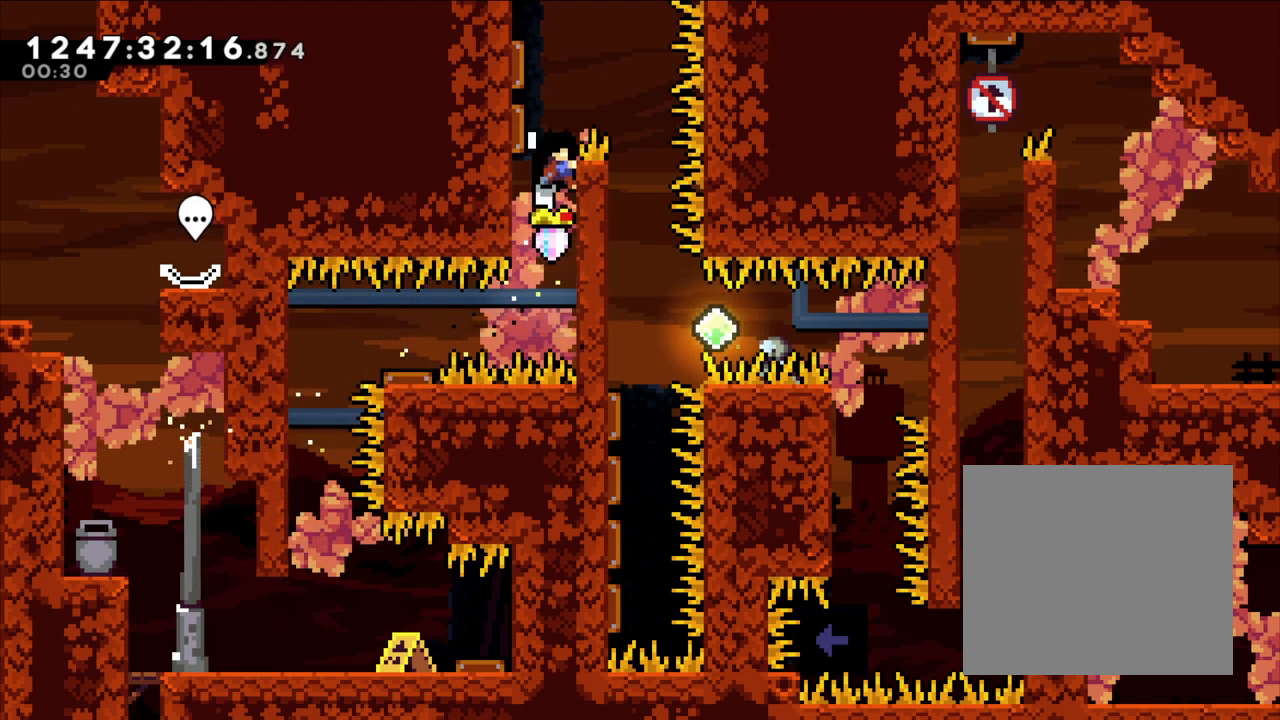
{"dt_ms": 500, "buttons": ["B"], "left_stick": "center", "right_stick": "center", "events": [[83, "left_stick", "right"], [150, "B", "down"], [317, "L2", "up"], [383, "left_stick", "center"]]}
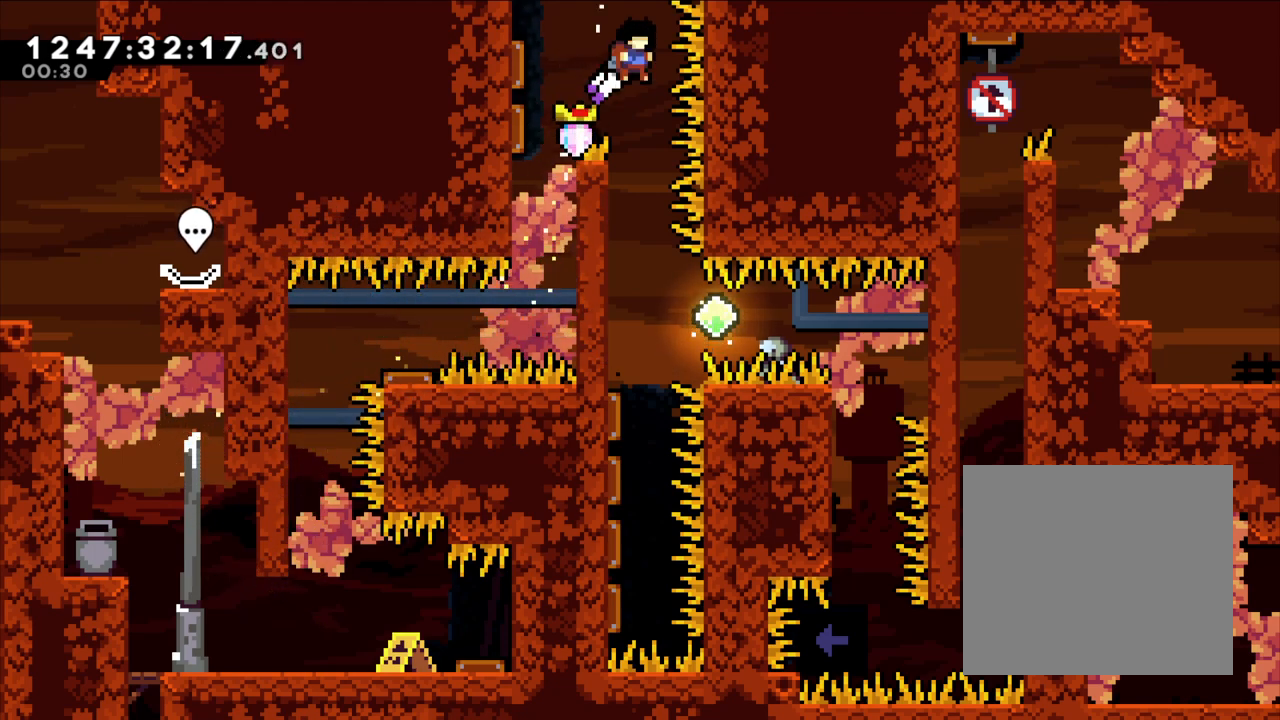
{"dt_ms": 500, "buttons": [], "left_stick": "right", "right_stick": "center", "events": [[167, "B", "up"], [300, "left_stick", "right"]]}
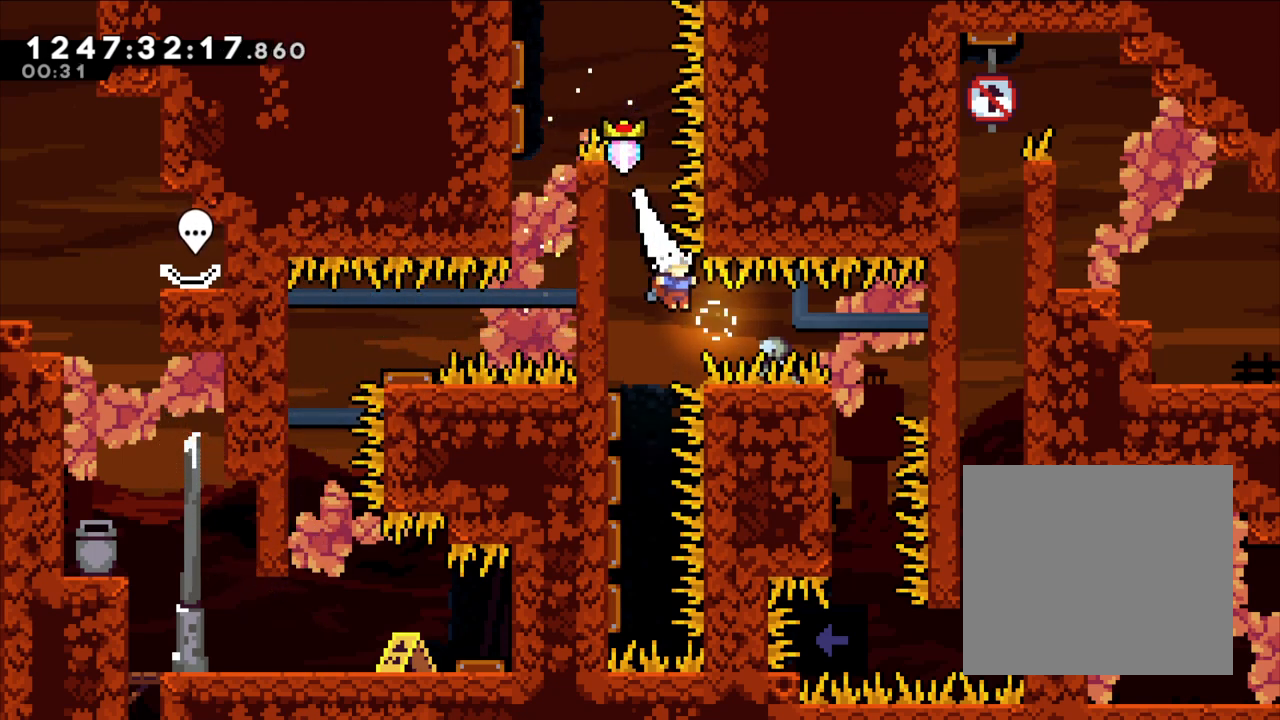
{"dt_ms": 500, "buttons": ["L2"], "left_stick": "center", "right_stick": "center", "events": [[83, "X", "down"], [233, "X", "up"], [283, "L2", "down"], [450, "left_stick", "center"]]}
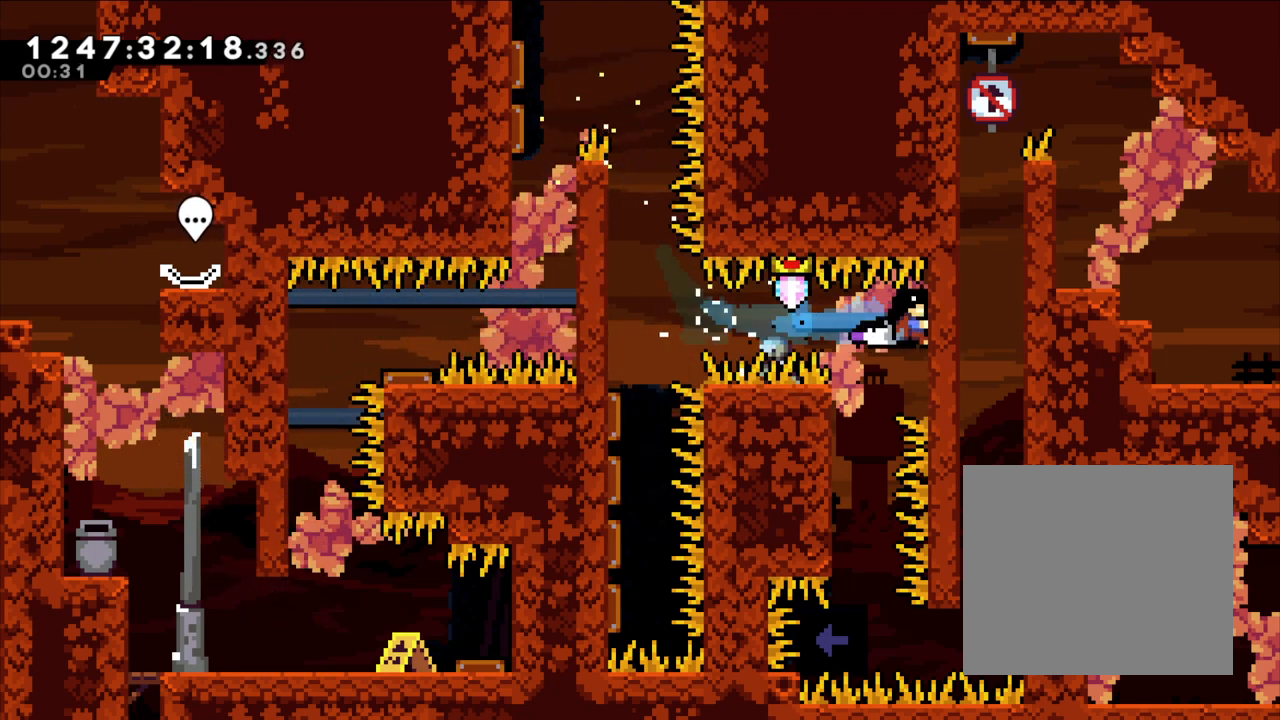
{"dt_ms": 500, "buttons": [], "left_stick": "center", "right_stick": "center", "events": [[100, "L2", "up"], [167, "B", "down"], [200, "B", "up"]]}
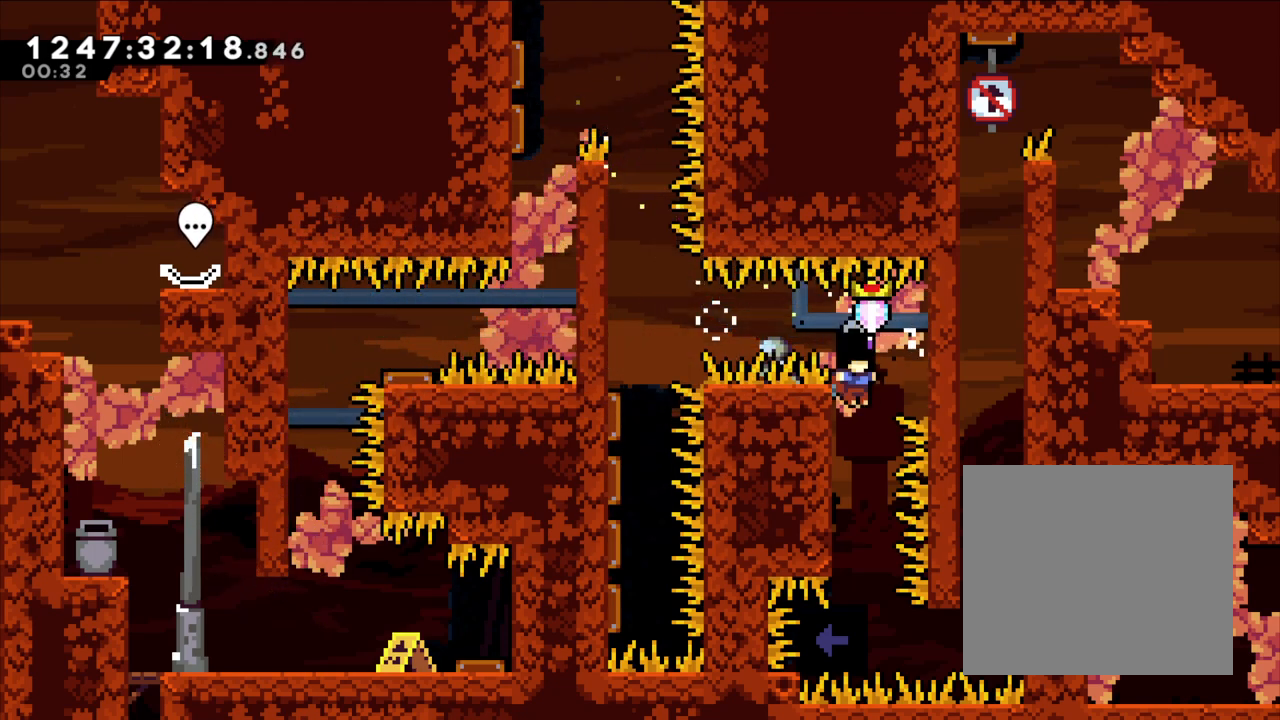
{"dt_ms": 500, "buttons": ["B"], "left_stick": "center", "right_stick": "center", "events": [[83, "R1", "down"], [417, "R1", "up"], [467, "B", "down"]]}
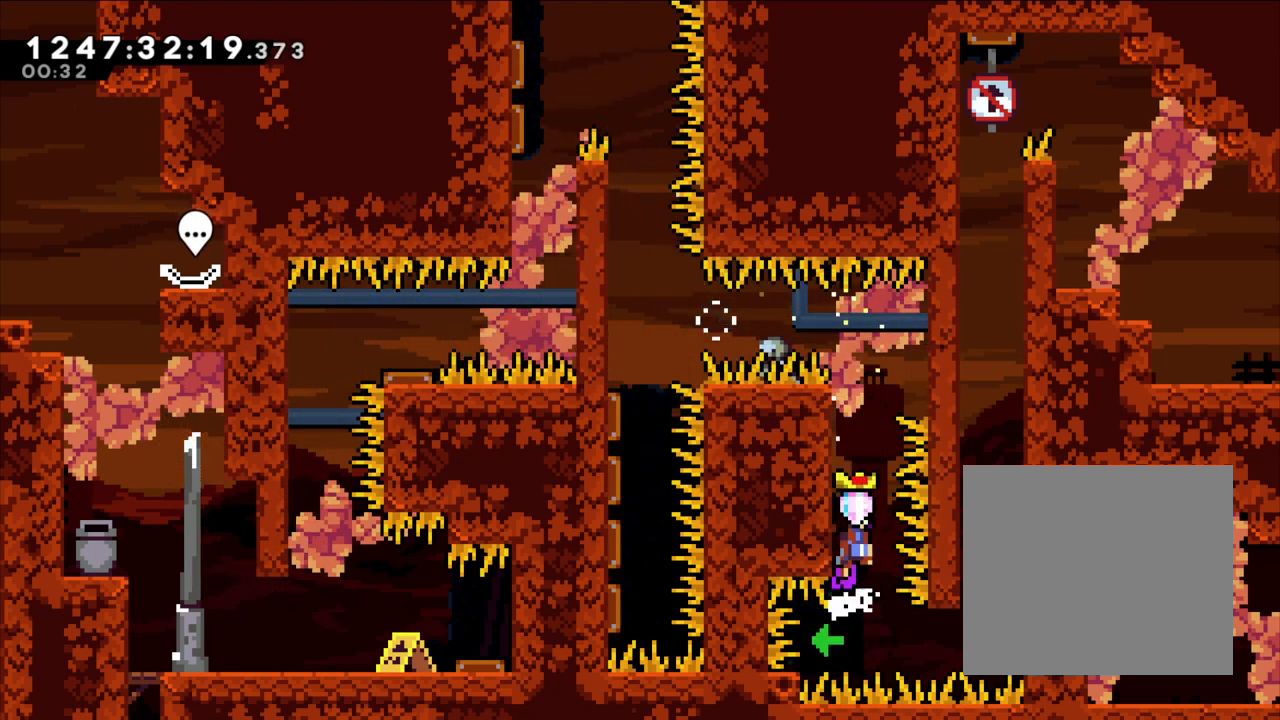
{"dt_ms": 500, "buttons": [], "left_stick": "center", "right_stick": "center", "events": [[383, "B", "up"]]}
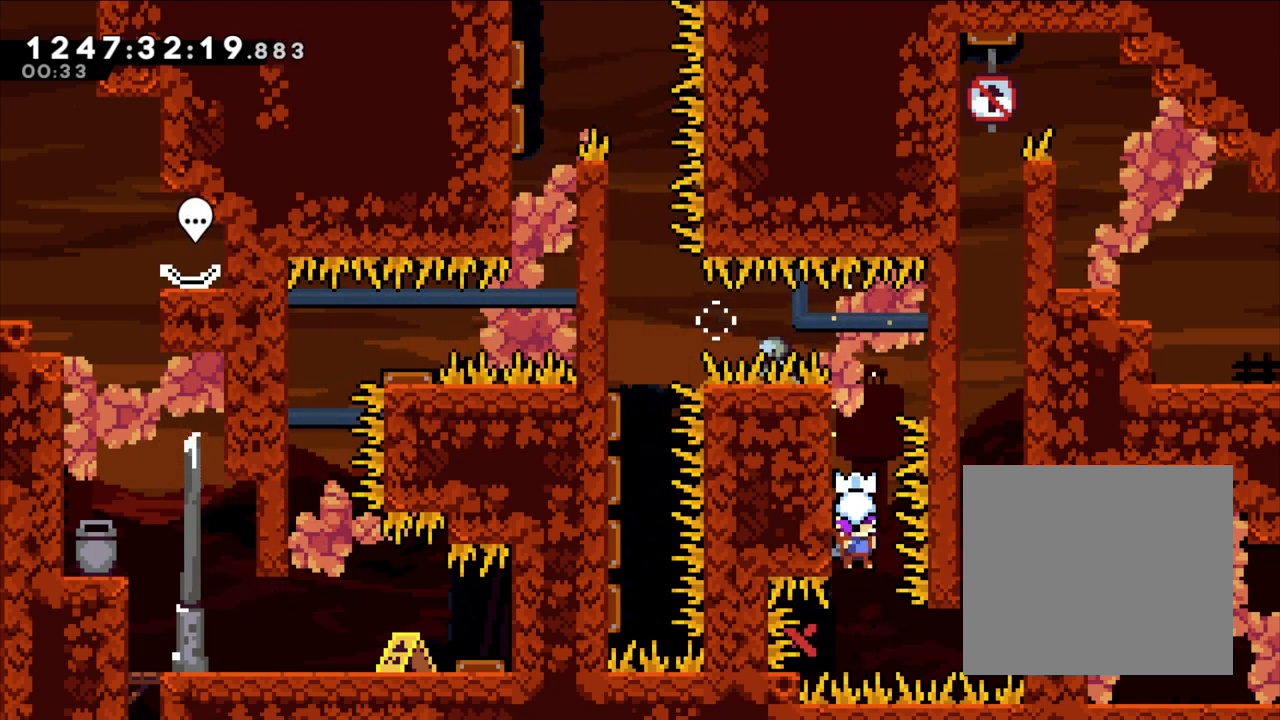
{"dt_ms": 500, "buttons": ["B", "L2"], "left_stick": "center", "right_stick": "center", "events": [[150, "left_stick", "right"], [183, "L2", "down"], [183, "X", "down"], [367, "X", "up"], [467, "left_stick", "center"], [483, "B", "down"]]}
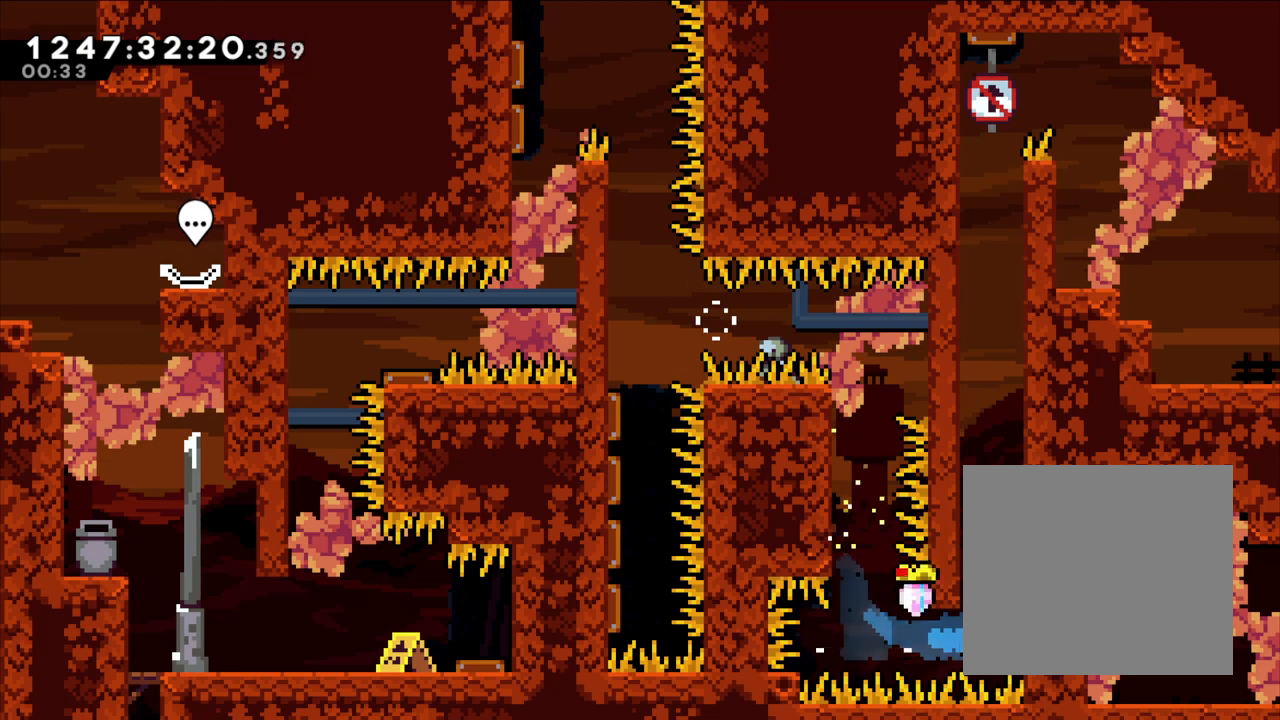
{"dt_ms": 500, "buttons": ["A"], "left_stick": "center", "right_stick": "center", "events": [[150, "L2", "up"], [200, "B", "up"], [250, "B", "down"], [317, "A", "down"], [317, "B", "up"], [400, "A", "up"], [433, "B", "down"], [483, "A", "down"], [483, "B", "up"]]}
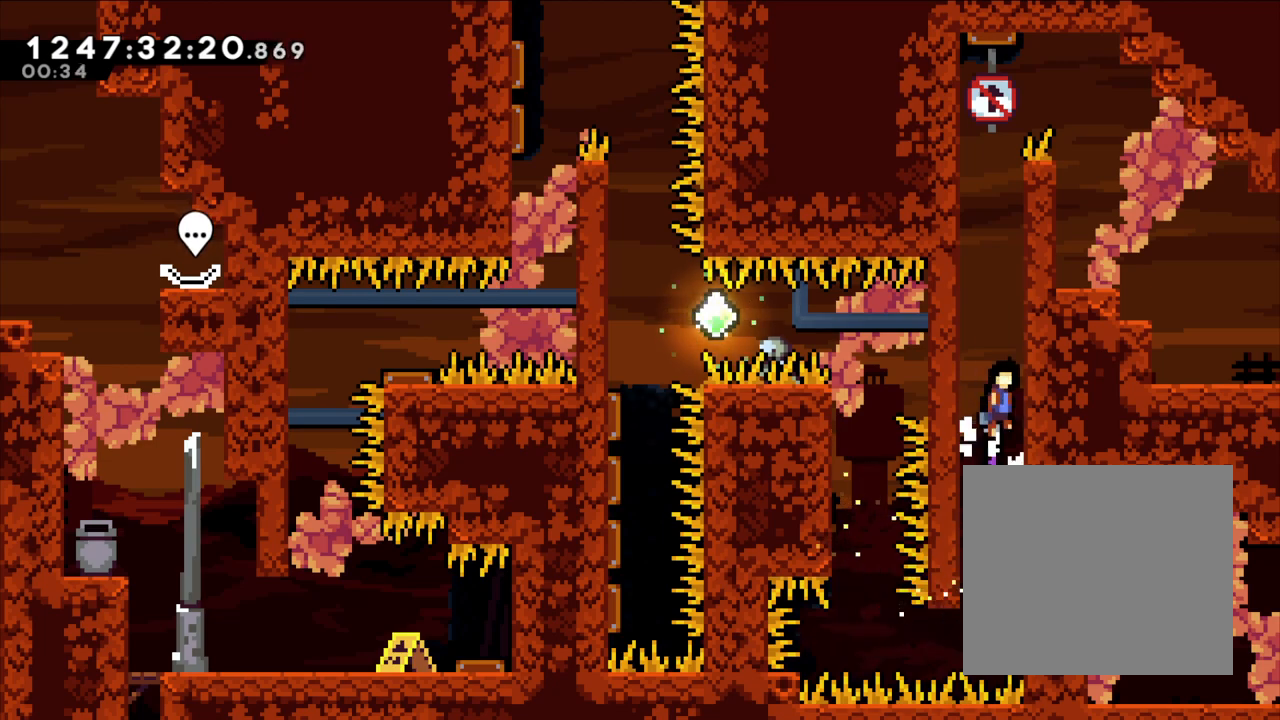
{"dt_ms": 500, "buttons": ["A"], "left_stick": "center", "right_stick": "center", "events": [[83, "A", "up"], [83, "B", "down"], [183, "A", "down"], [183, "B", "up"], [283, "A", "up"], [350, "B", "down"], [383, "A", "down"], [400, "B", "up"]]}
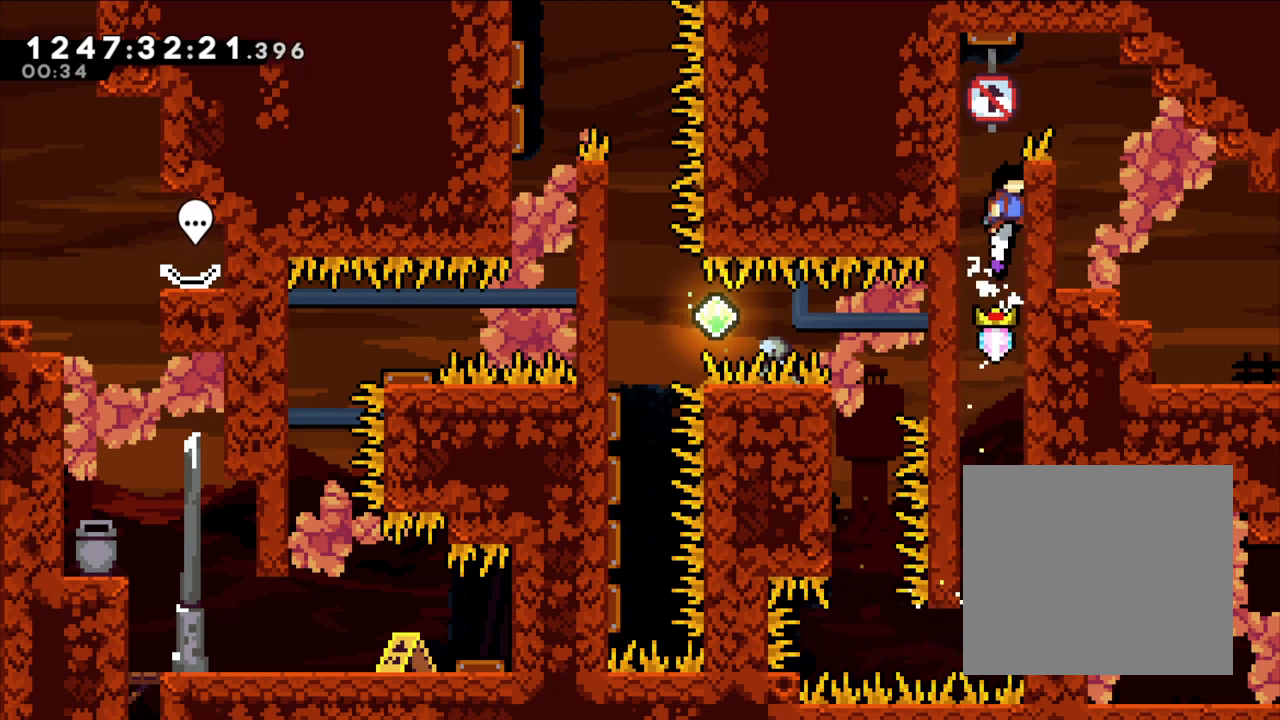
{"dt_ms": 500, "buttons": ["L2"], "left_stick": "up", "right_stick": "center", "events": [[17, "A", "up"], [50, "left_stick", "right"], [83, "L2", "down"], [267, "left_stick", "up"]]}
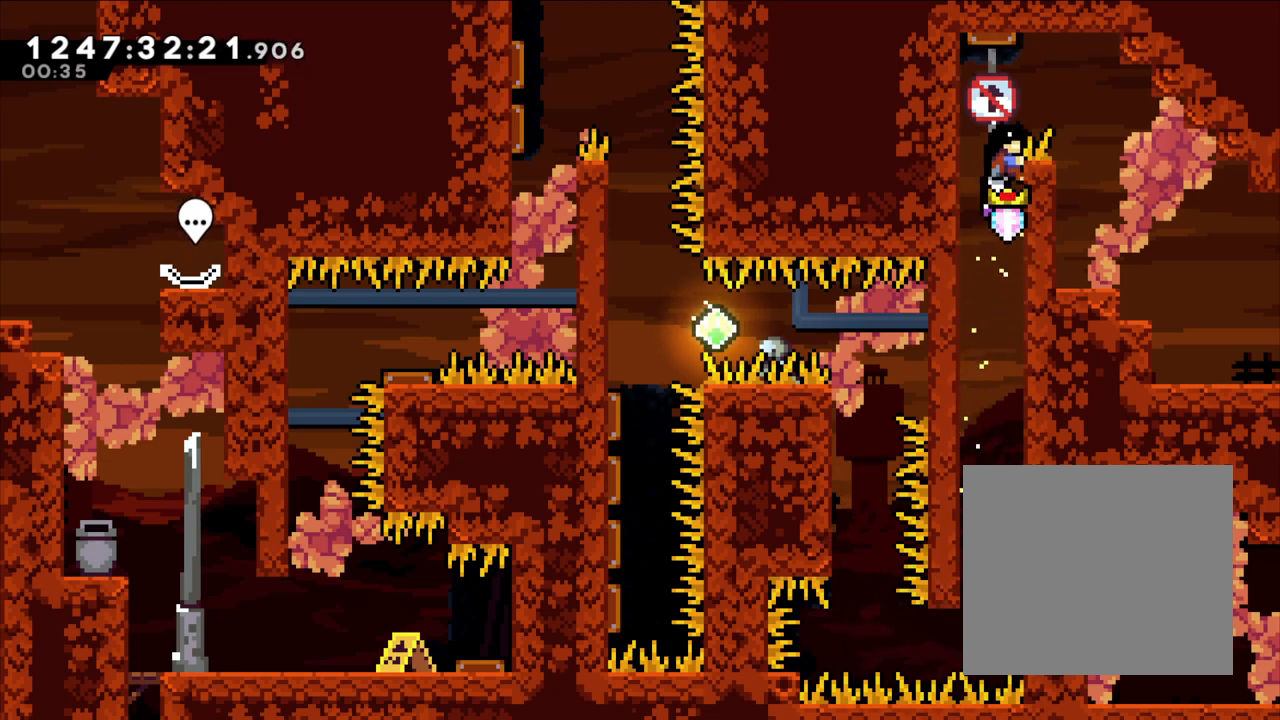
{"dt_ms": 500, "buttons": ["L2"], "left_stick": "right", "right_stick": "center", "events": [[33, "B", "down"], [33, "left_stick", "right"], [267, "B", "up"]]}
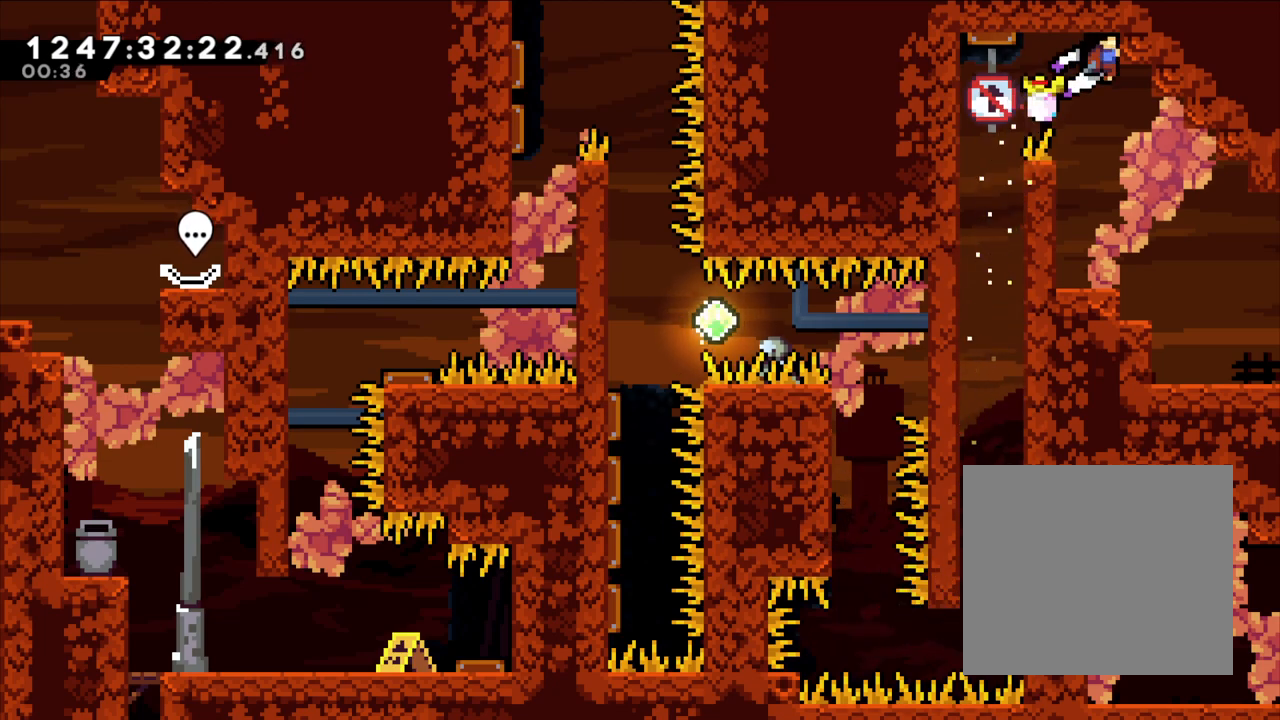
{"dt_ms": 500, "buttons": ["L2"], "left_stick": "right", "right_stick": "center", "events": []}
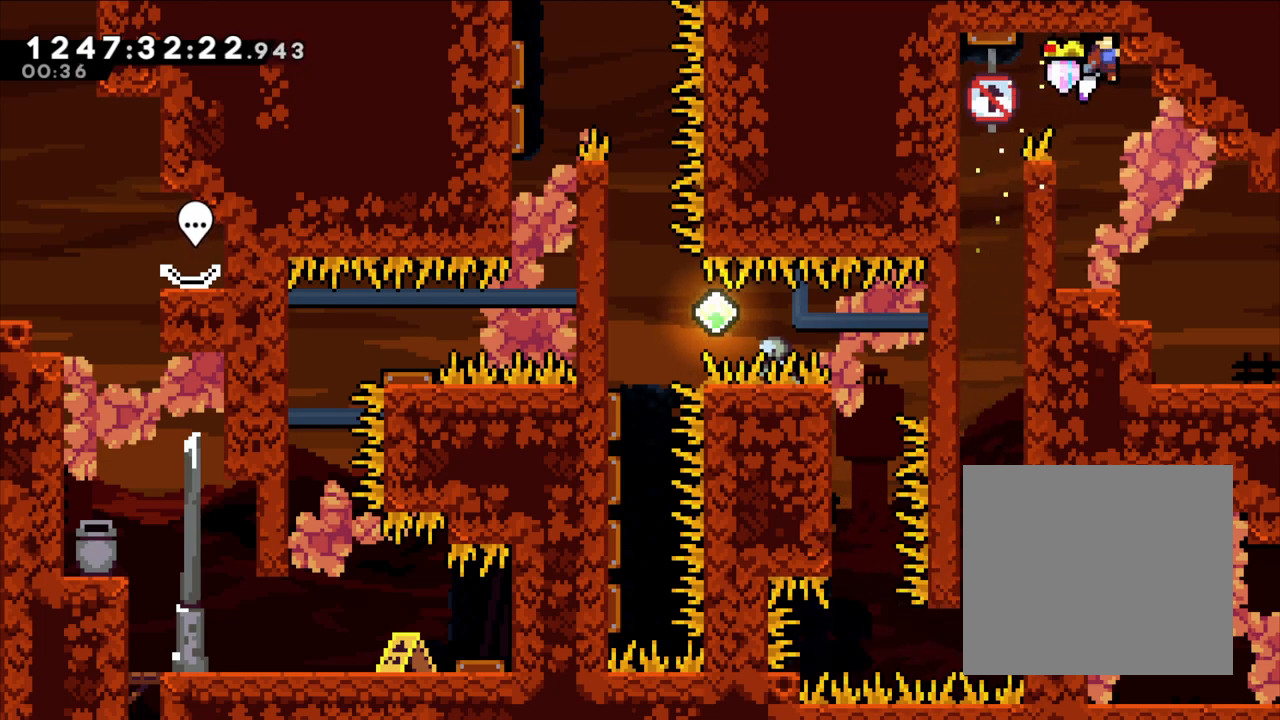
{"dt_ms": 500, "buttons": [], "left_stick": "right", "right_stick": "center", "events": [[83, "L2", "up"], [150, "left_stick", "center"], [300, "left_stick", "right"]]}
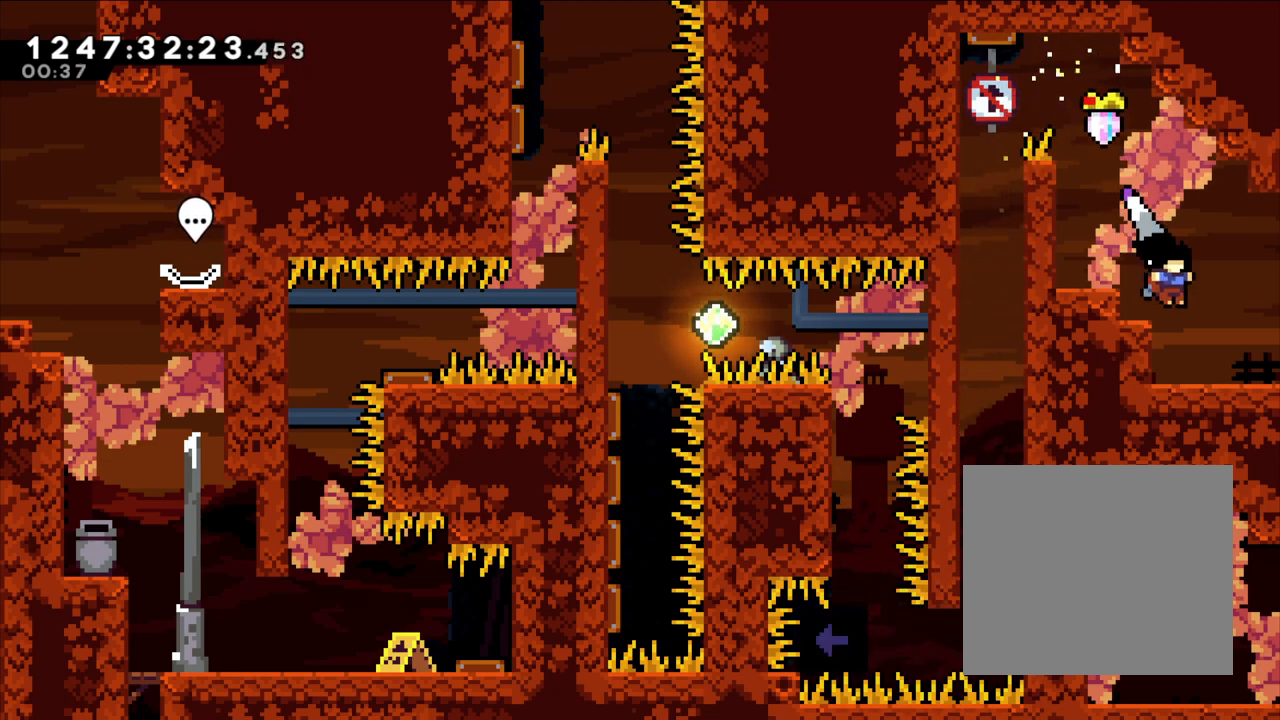
{"dt_ms": 500, "buttons": [], "left_stick": "right", "right_stick": "center", "events": []}
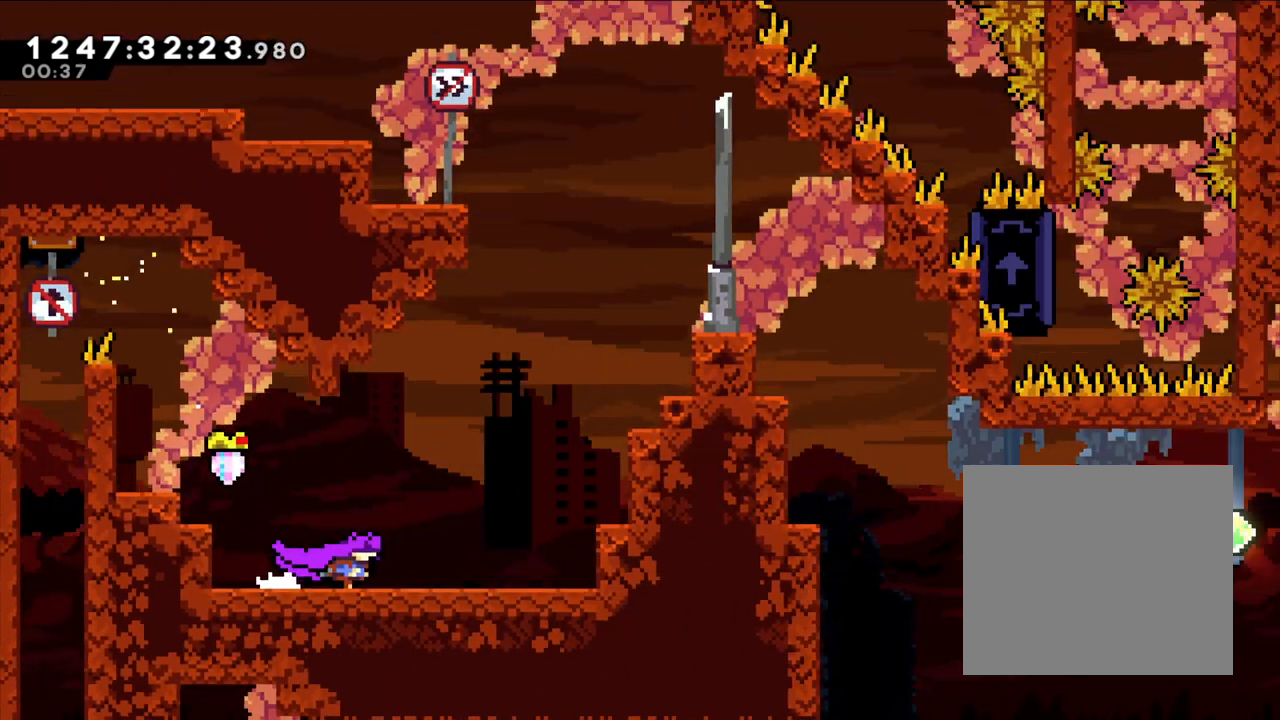
{"dt_ms": 500, "buttons": ["Y"], "left_stick": "right", "right_stick": "center", "events": [[167, "left_stick", "center"], [400, "left_stick", "right"], [483, "Y", "down"]]}
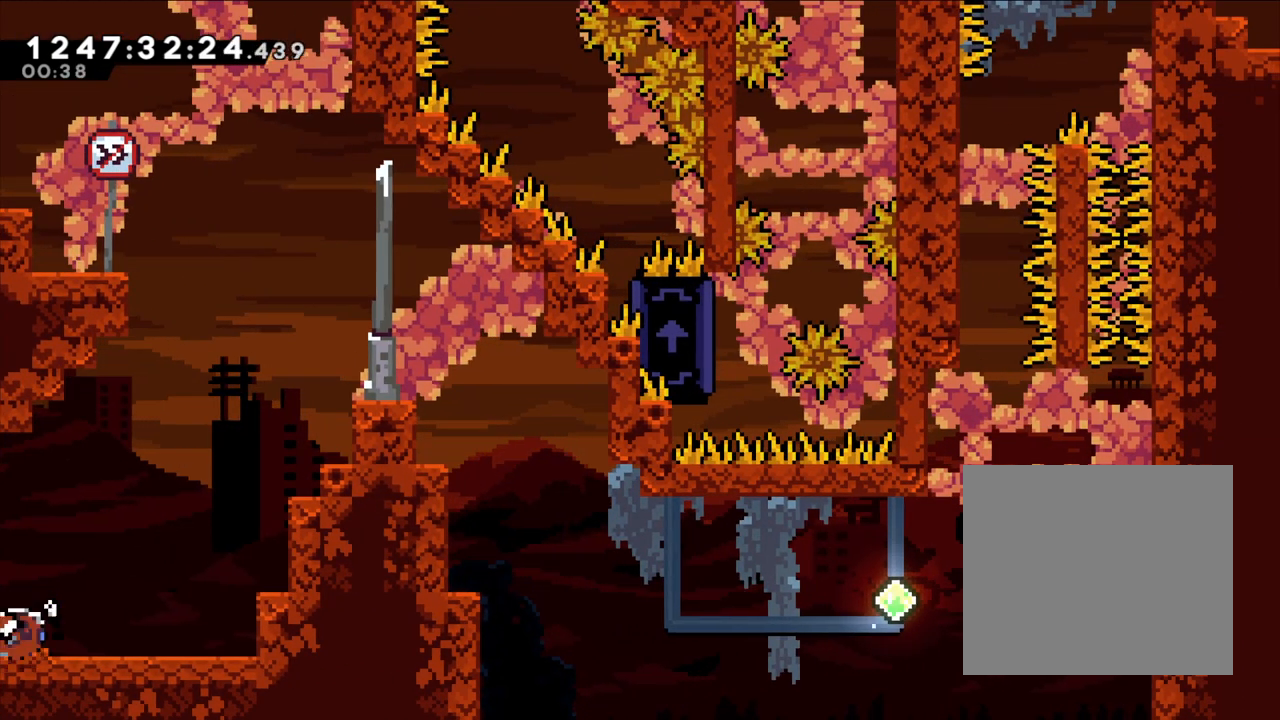
{"dt_ms": 500, "buttons": ["Y"], "left_stick": "left", "right_stick": "center", "events": [[150, "L2", "down"], [150, "Y", "up"], [200, "B", "down"], [317, "B", "up"], [317, "L2", "up"], [317, "left_stick", "center"], [400, "left_stick", "left"], [483, "Y", "down"]]}